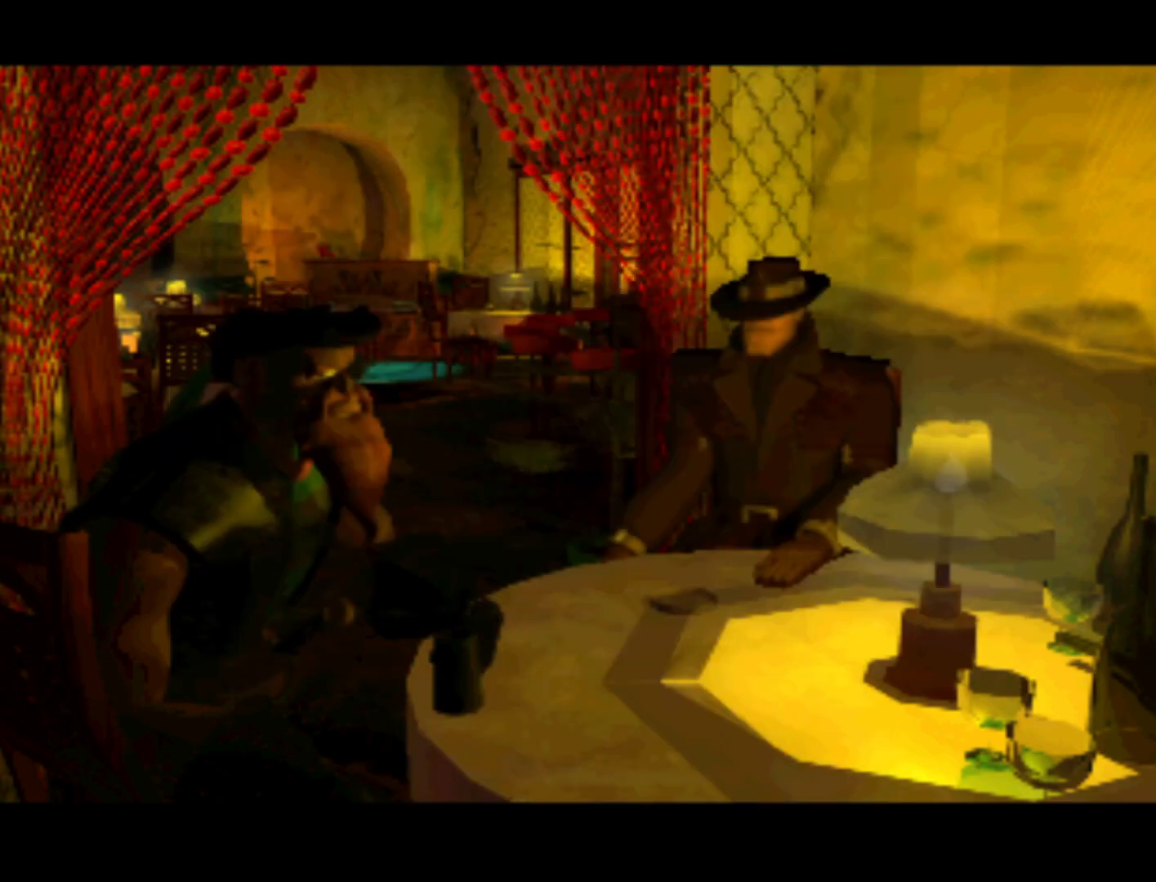
Gameplay with a controller (PlayStation layout); each line is a JSON object with the inputs held at the frame after it. "events" lists button and stick changes between this image and that frame as [ms after this image, input, new state], when the widget could be followed in between. Not read: L3 R3.
{"buttons": [], "left_stick": "center", "right_stick": "center", "events": []}
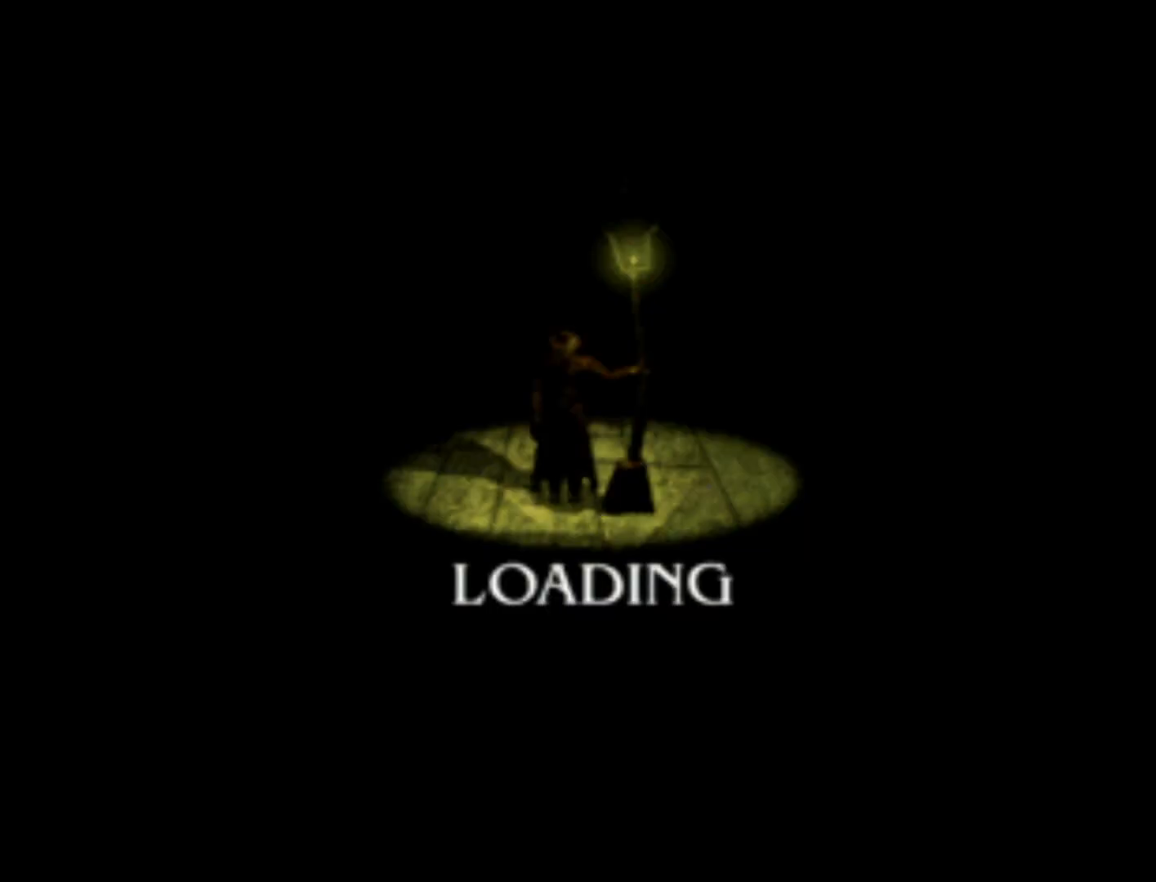
{"buttons": [], "left_stick": "center", "right_stick": "center", "events": []}
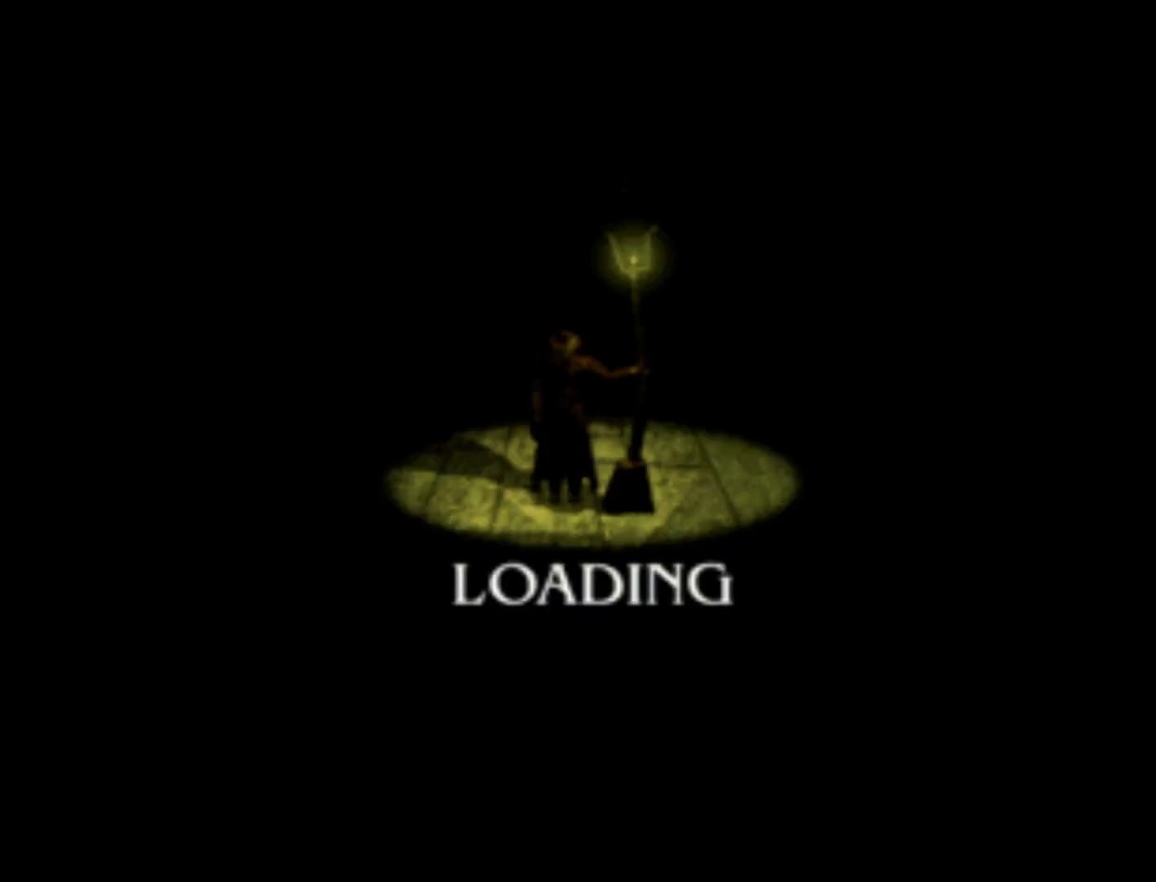
{"buttons": [], "left_stick": "center", "right_stick": "center", "events": []}
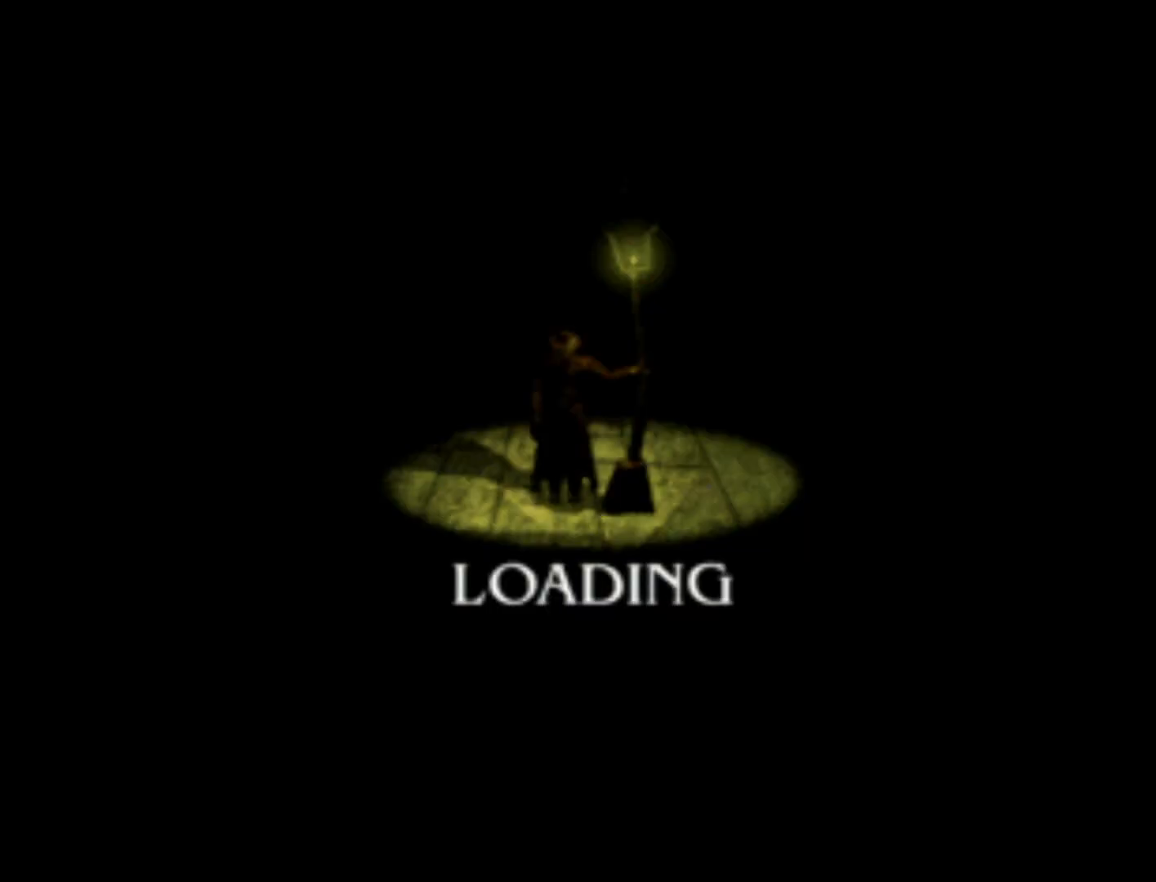
{"buttons": [], "left_stick": "center", "right_stick": "center", "events": []}
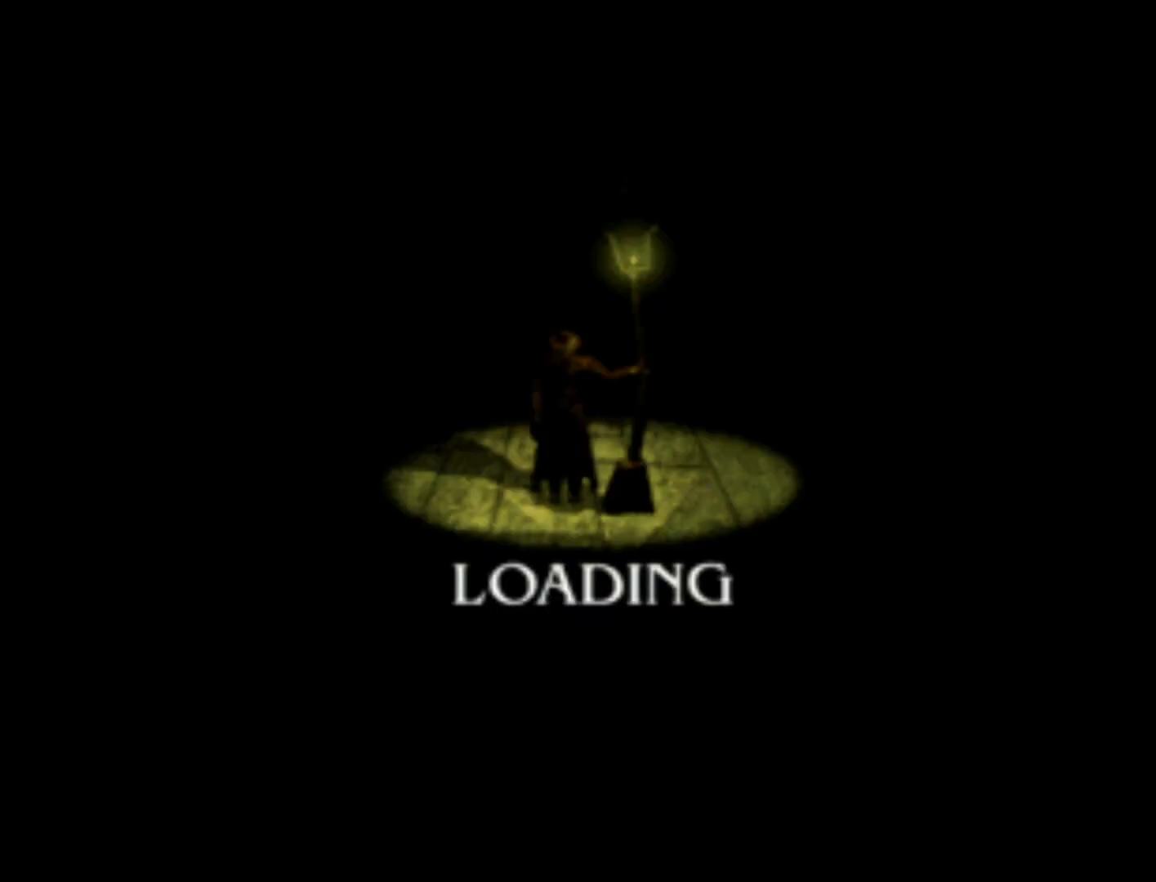
{"buttons": [], "left_stick": "center", "right_stick": "center", "events": []}
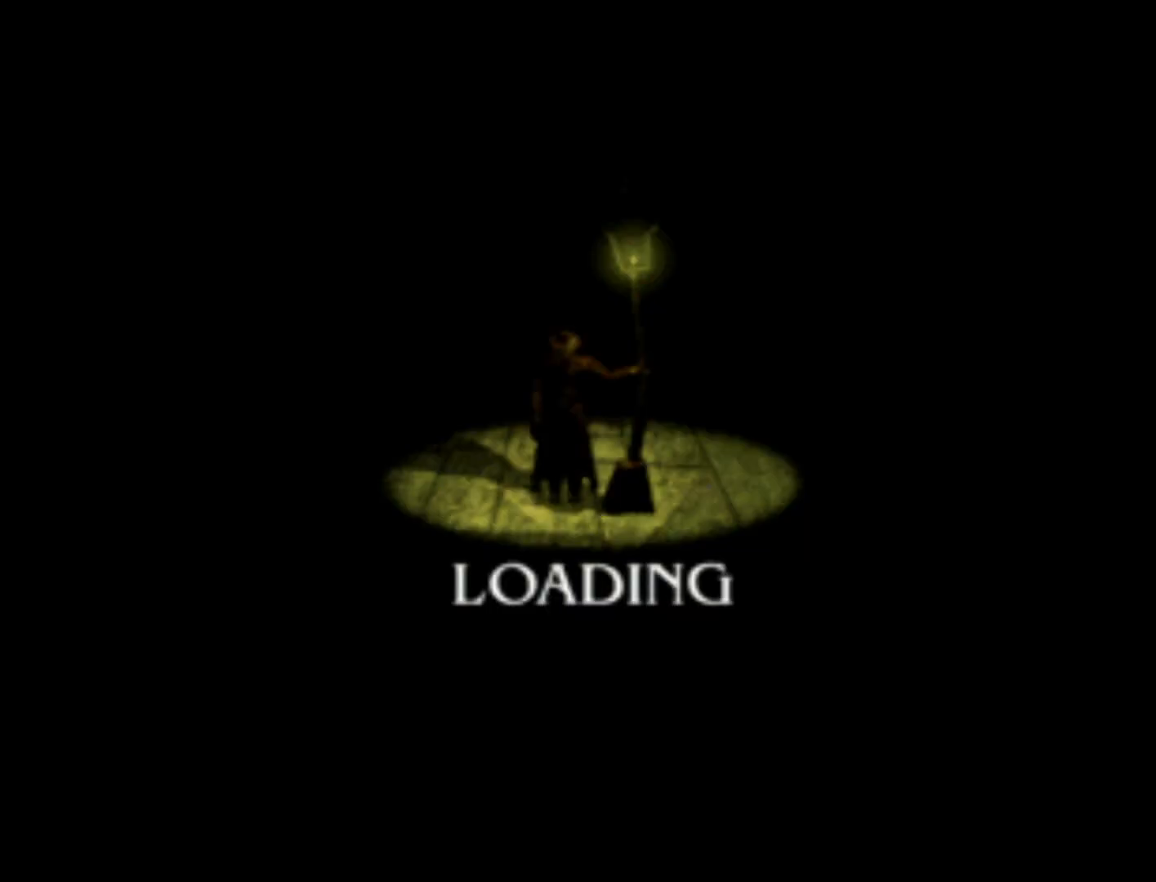
{"buttons": [], "left_stick": "center", "right_stick": "center", "events": []}
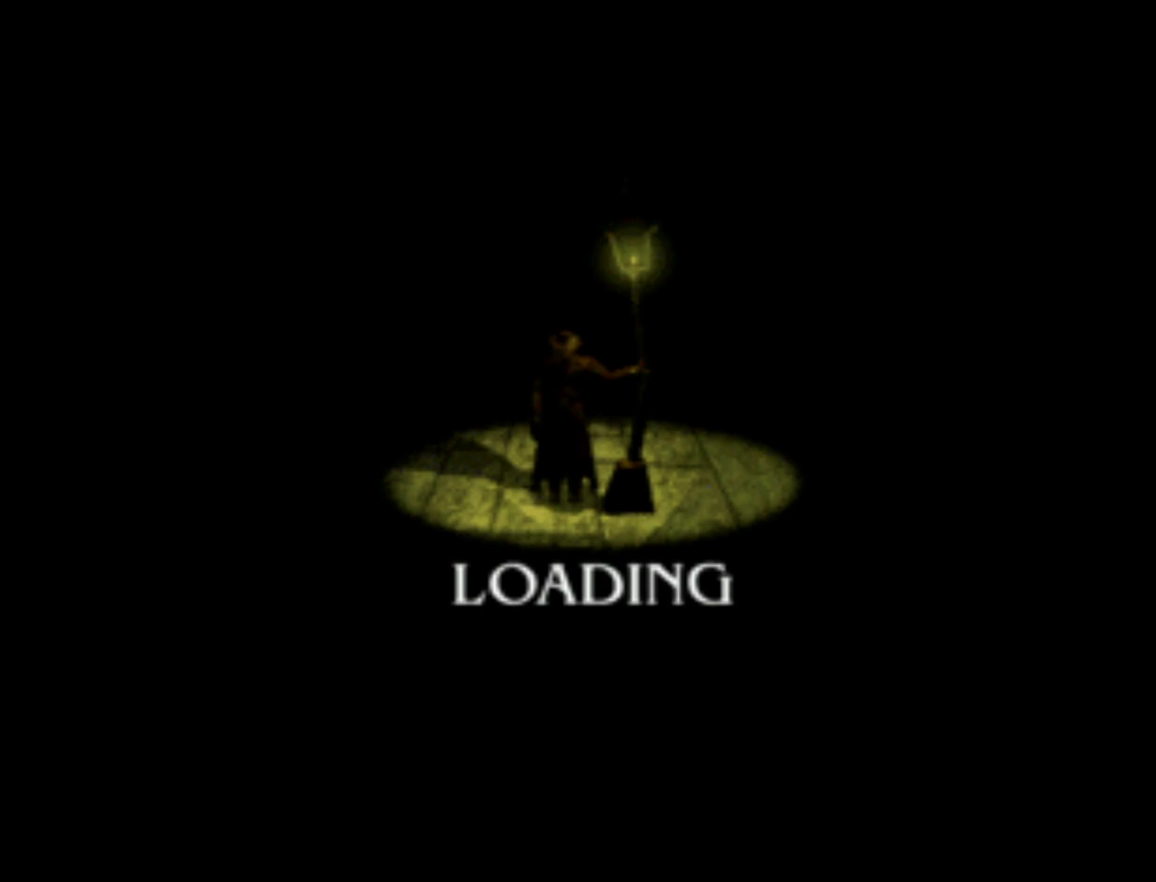
{"buttons": [], "left_stick": "center", "right_stick": "center", "events": []}
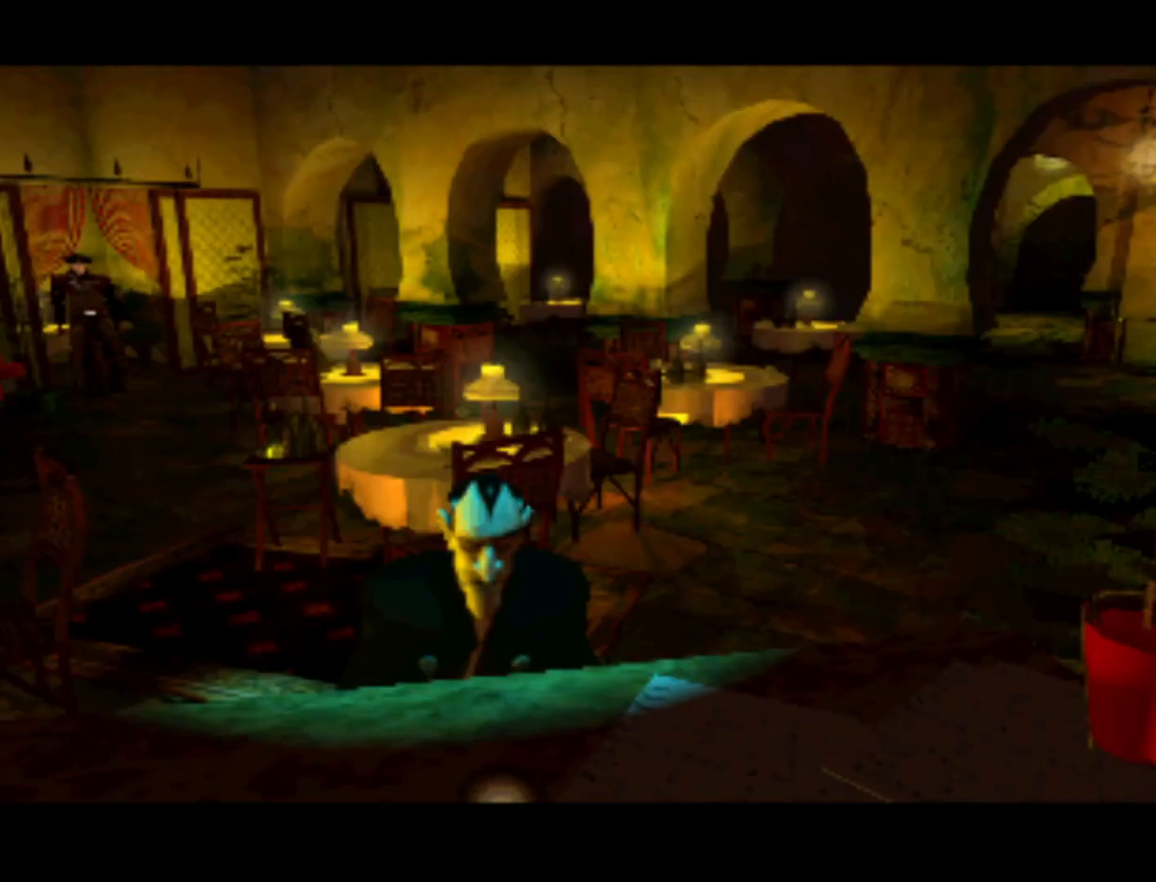
{"buttons": [], "left_stick": "center", "right_stick": "center", "events": []}
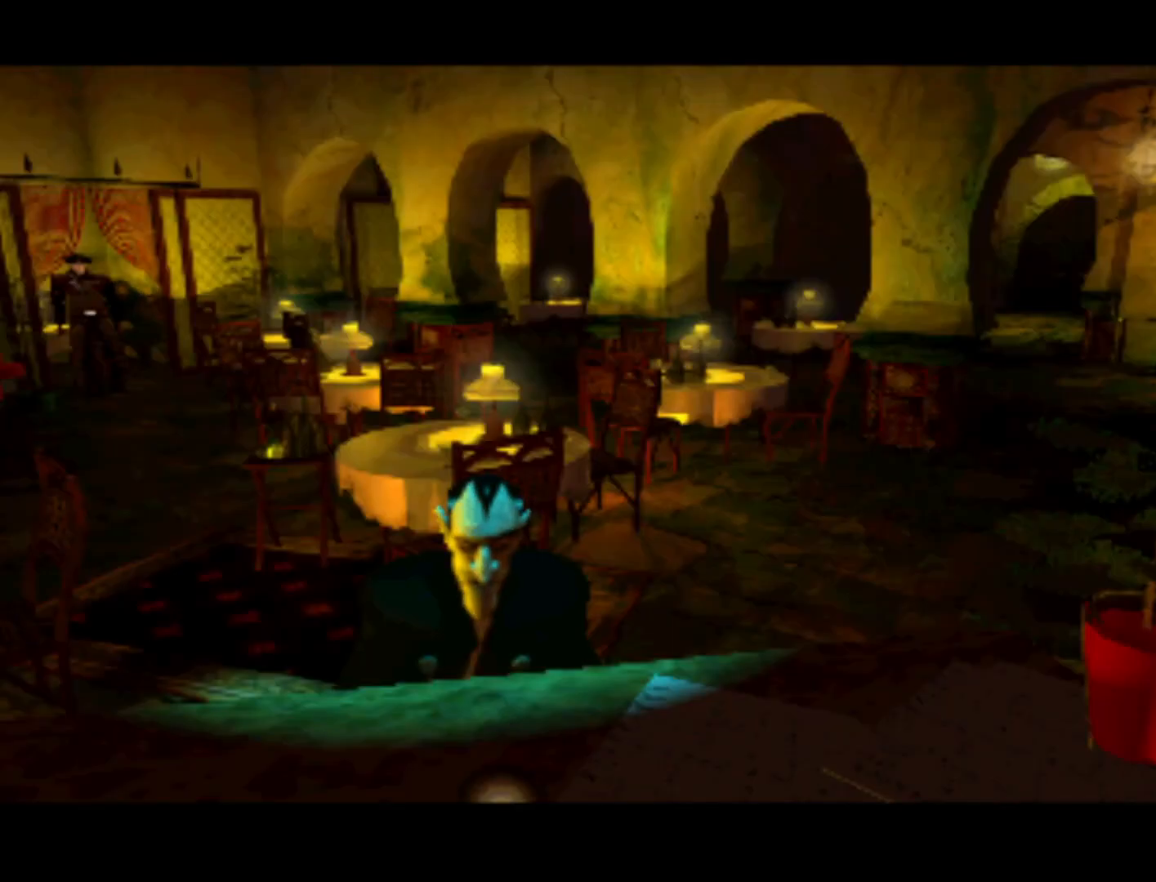
{"buttons": [], "left_stick": "center", "right_stick": "center", "events": []}
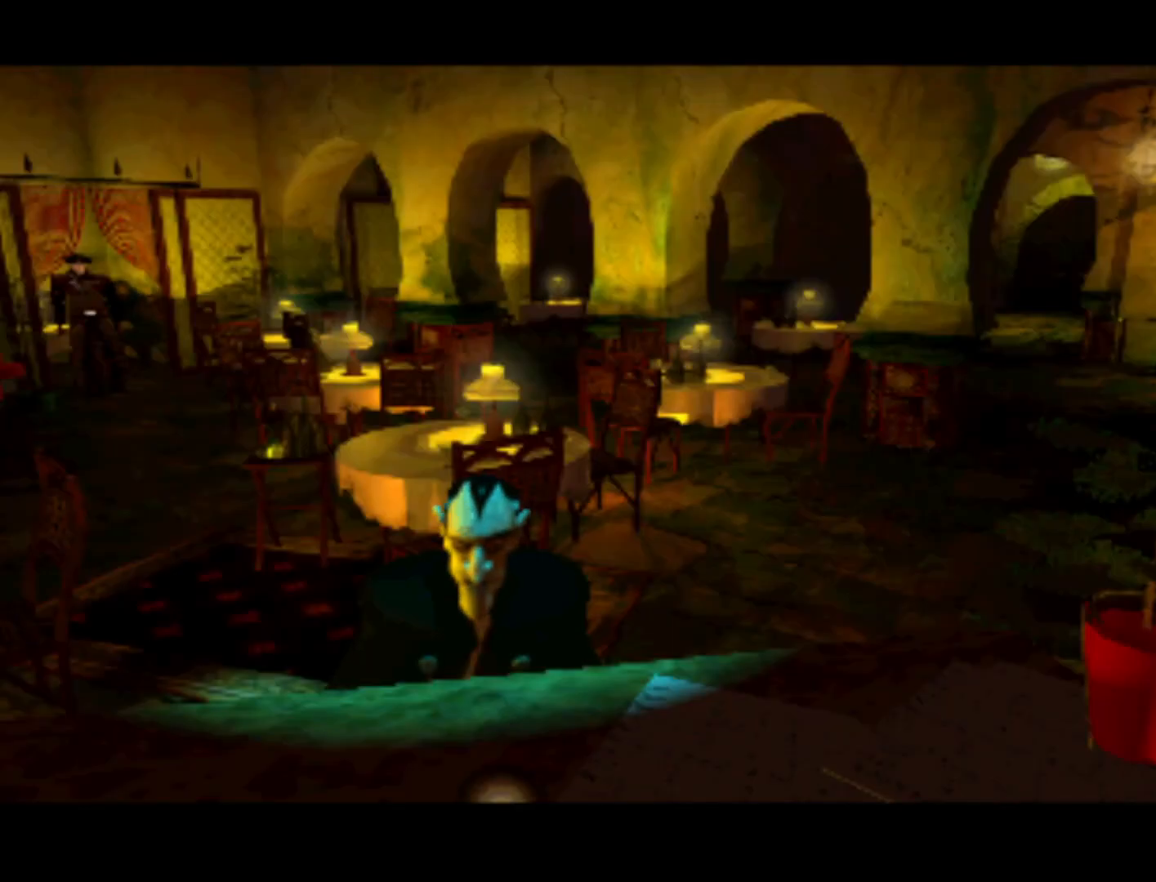
{"buttons": [], "left_stick": "center", "right_stick": "center", "events": []}
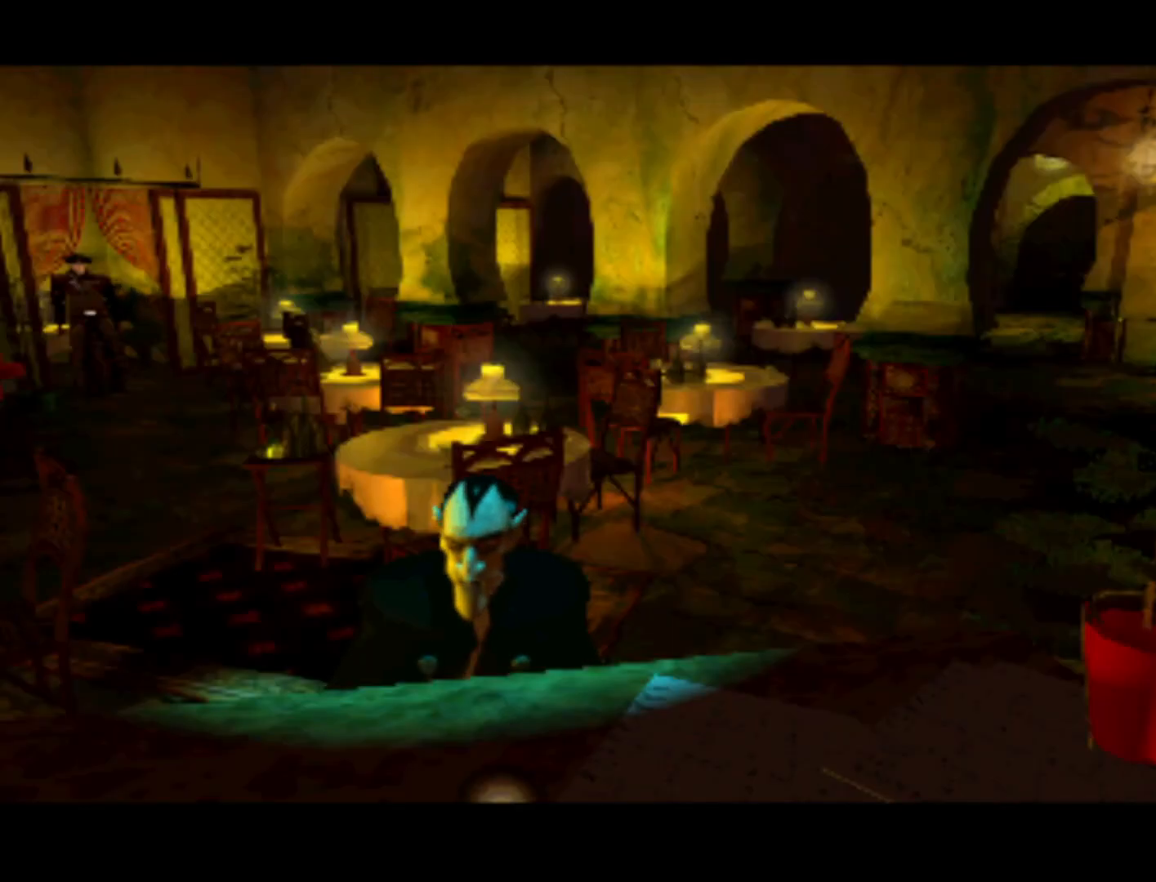
{"buttons": ["DPAD_UP"], "left_stick": "center", "right_stick": "center", "events": [[167, "DPAD_DOWN", "down"], [200, "DPAD_DOWN", "up"], [200, "DPAD_RIGHT", "down"], [267, "DPAD_RIGHT", "up"], [267, "DPAD_UP", "down"]]}
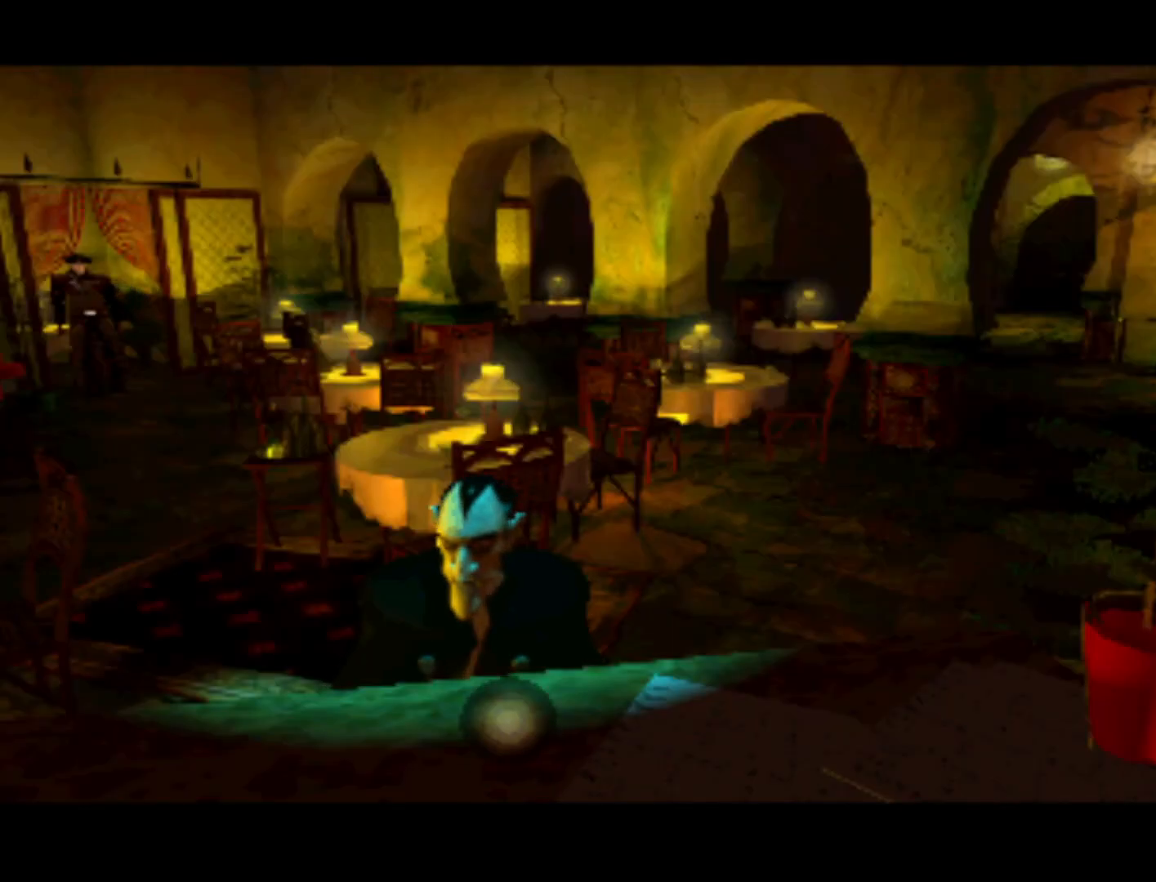
{"buttons": ["SQUARE"], "left_stick": "center", "right_stick": "center", "events": [[67, "DPAD_UP", "up"], [300, "DPAD_UP", "down"], [433, "DPAD_LEFT", "down"], [467, "DPAD_LEFT", "up"], [467, "DPAD_UP", "up"], [500, "SQUARE", "down"]]}
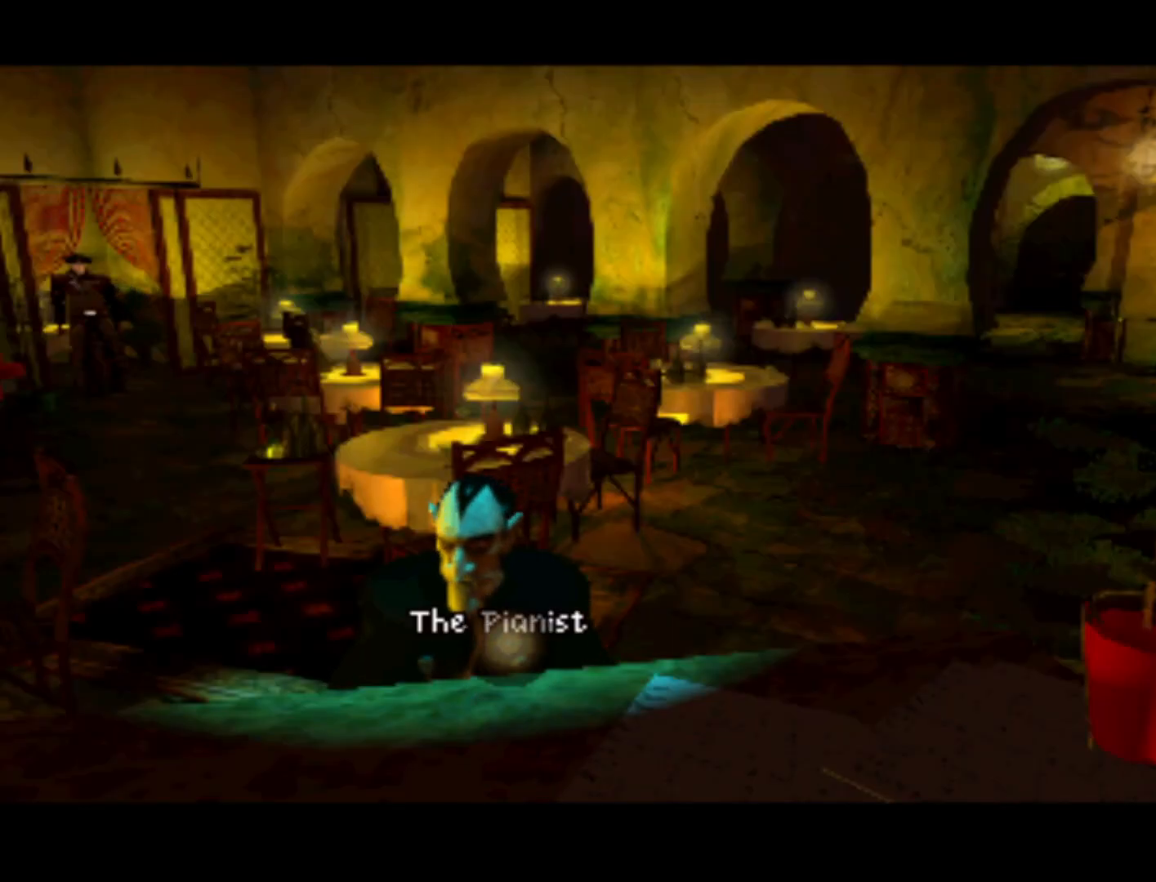
{"buttons": [], "left_stick": "center", "right_stick": "center", "events": [[133, "SQUARE", "up"]]}
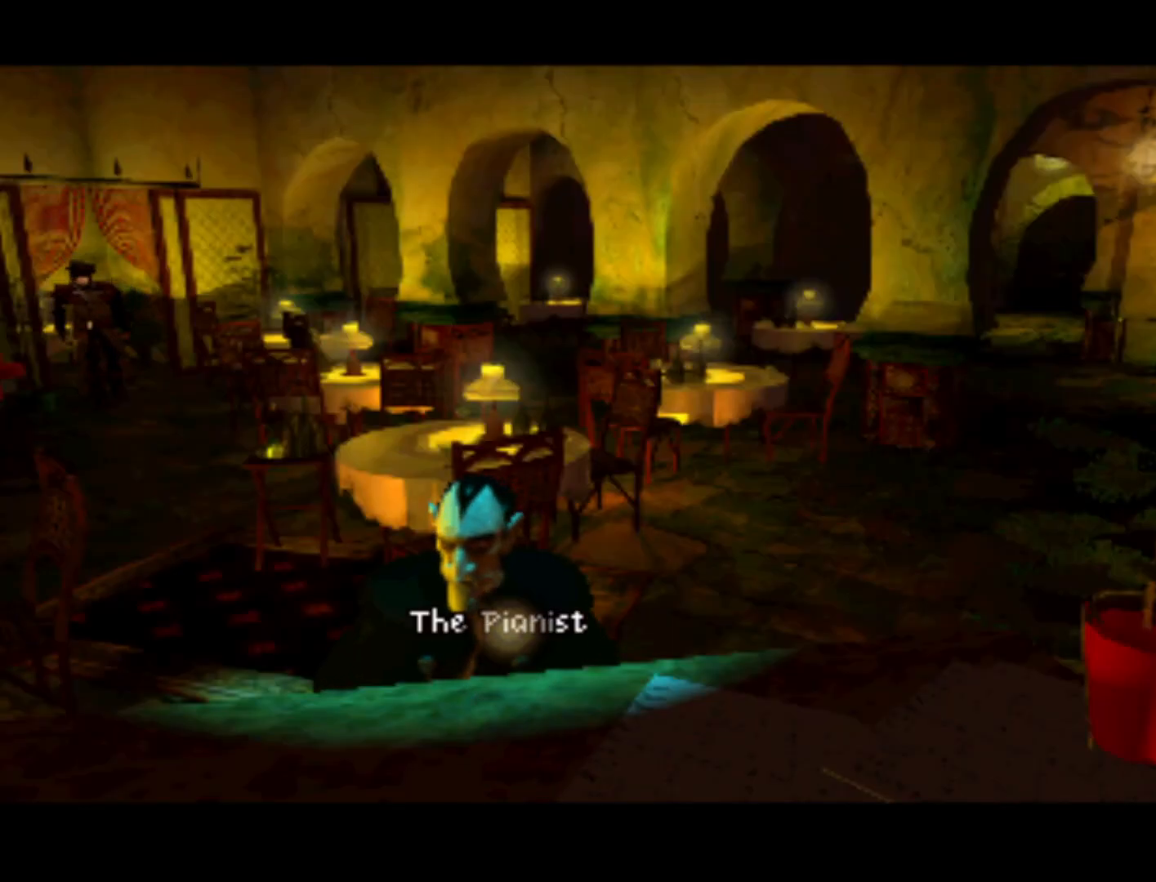
{"buttons": [], "left_stick": "center", "right_stick": "center", "events": []}
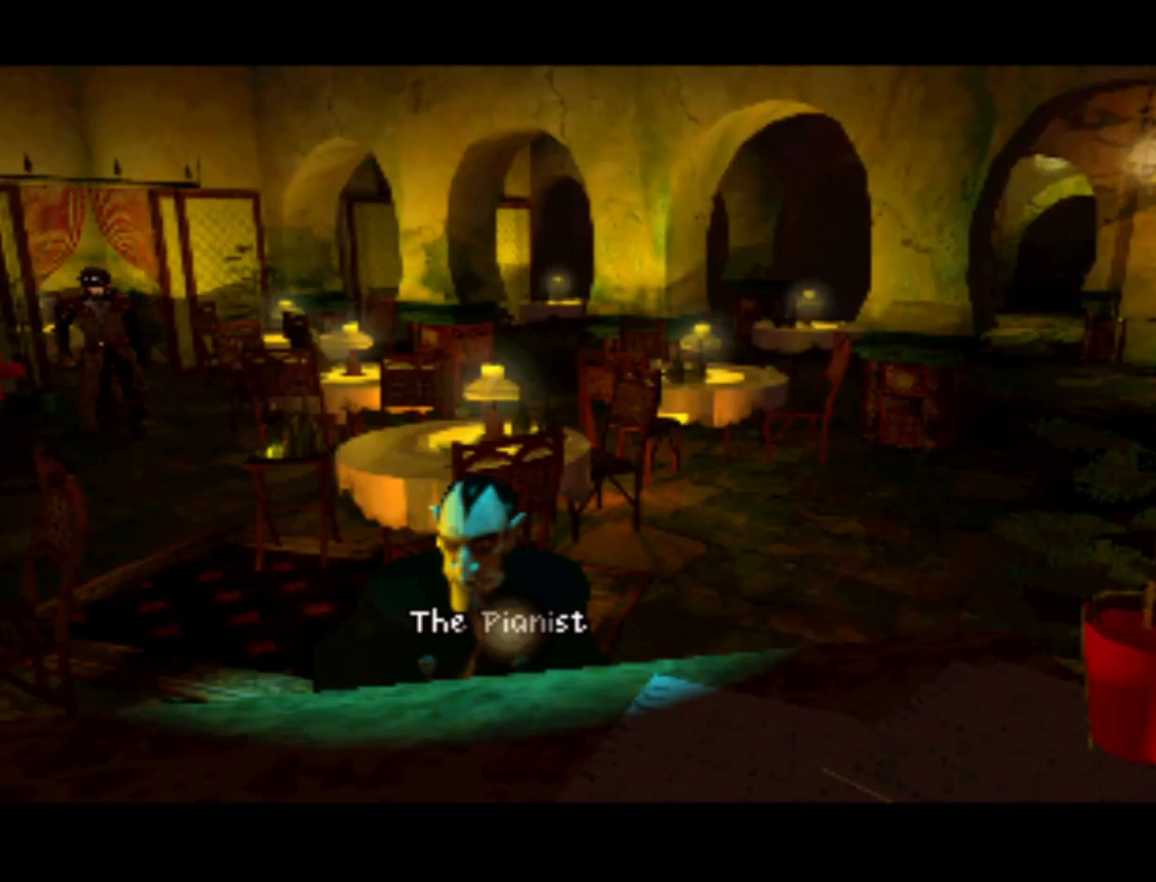
{"buttons": [], "left_stick": "center", "right_stick": "center", "events": []}
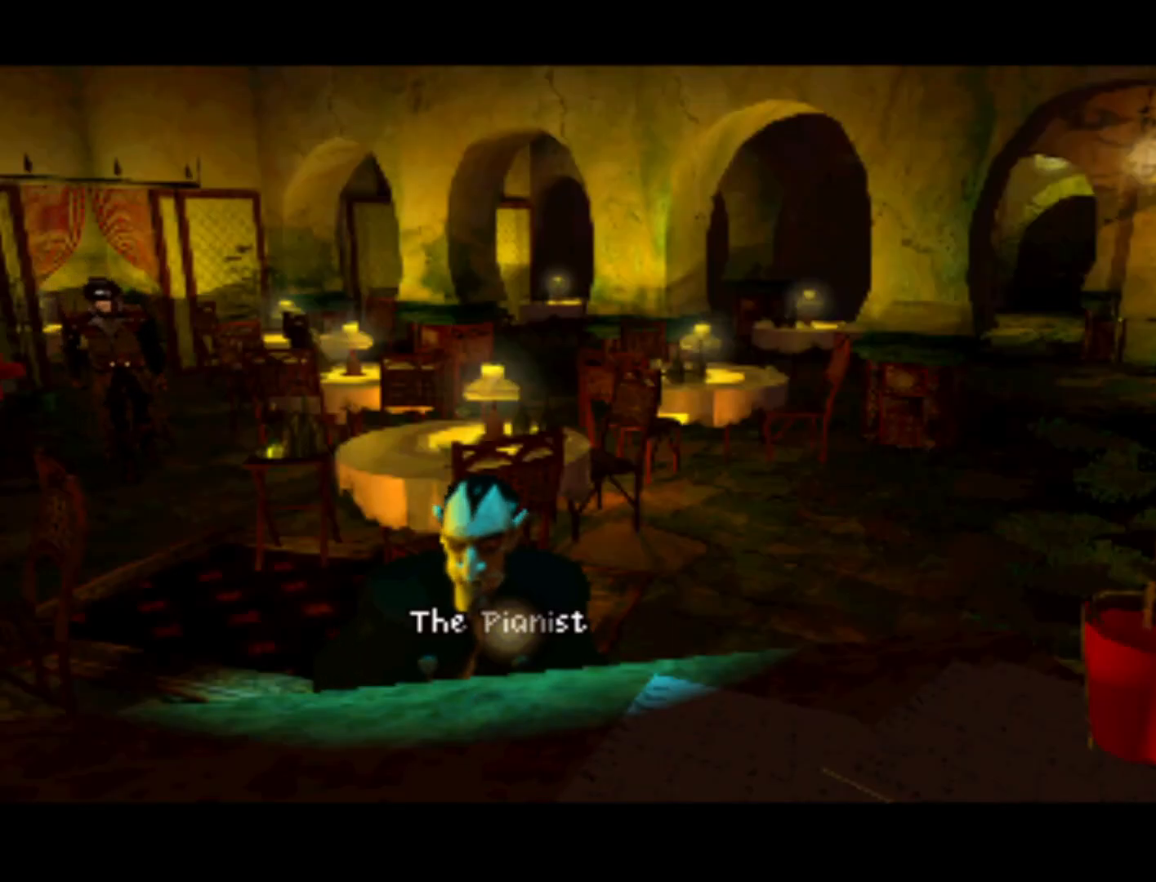
{"buttons": ["DPAD_UP", "DPAD_RIGHT"], "left_stick": "center", "right_stick": "center", "events": [[233, "DPAD_UP", "down"], [267, "DPAD_RIGHT", "down"]]}
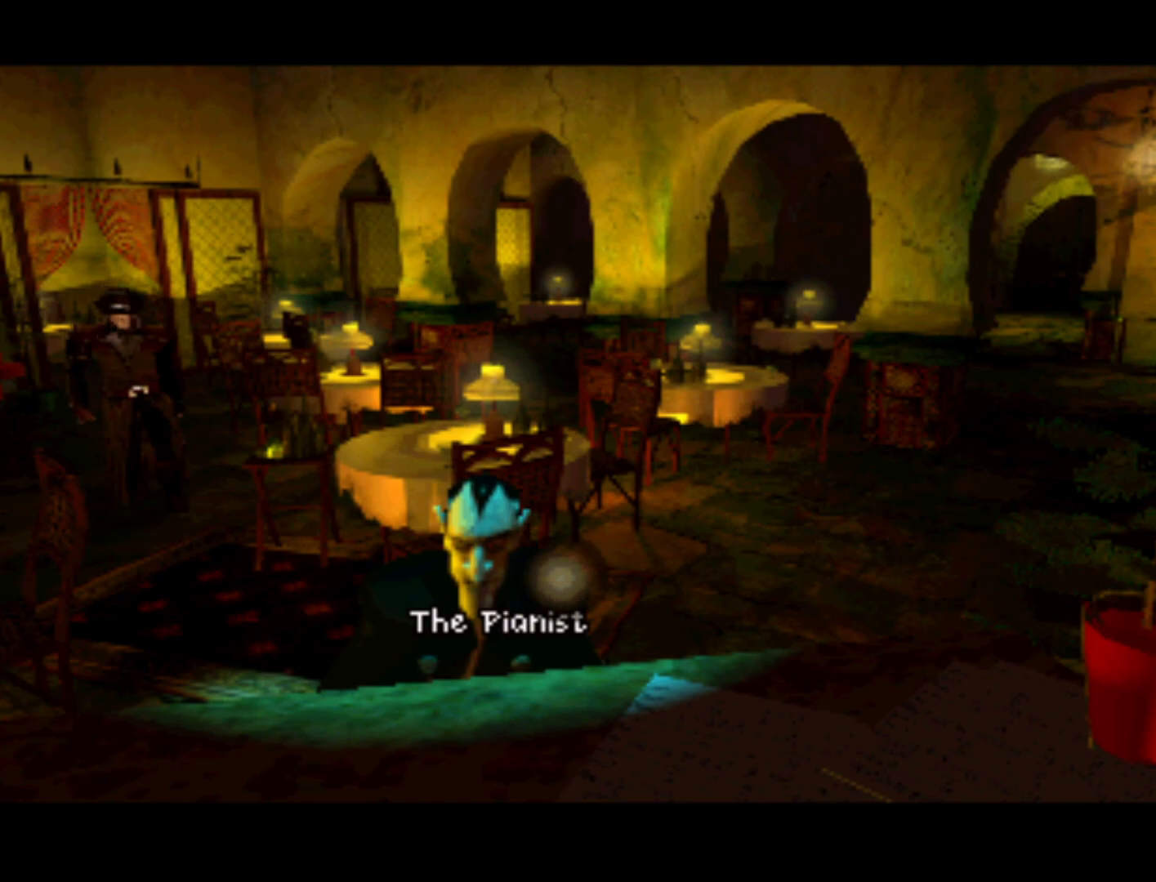
{"buttons": [], "left_stick": "center", "right_stick": "center", "events": [[400, "DPAD_UP", "up"], [433, "DPAD_RIGHT", "up"]]}
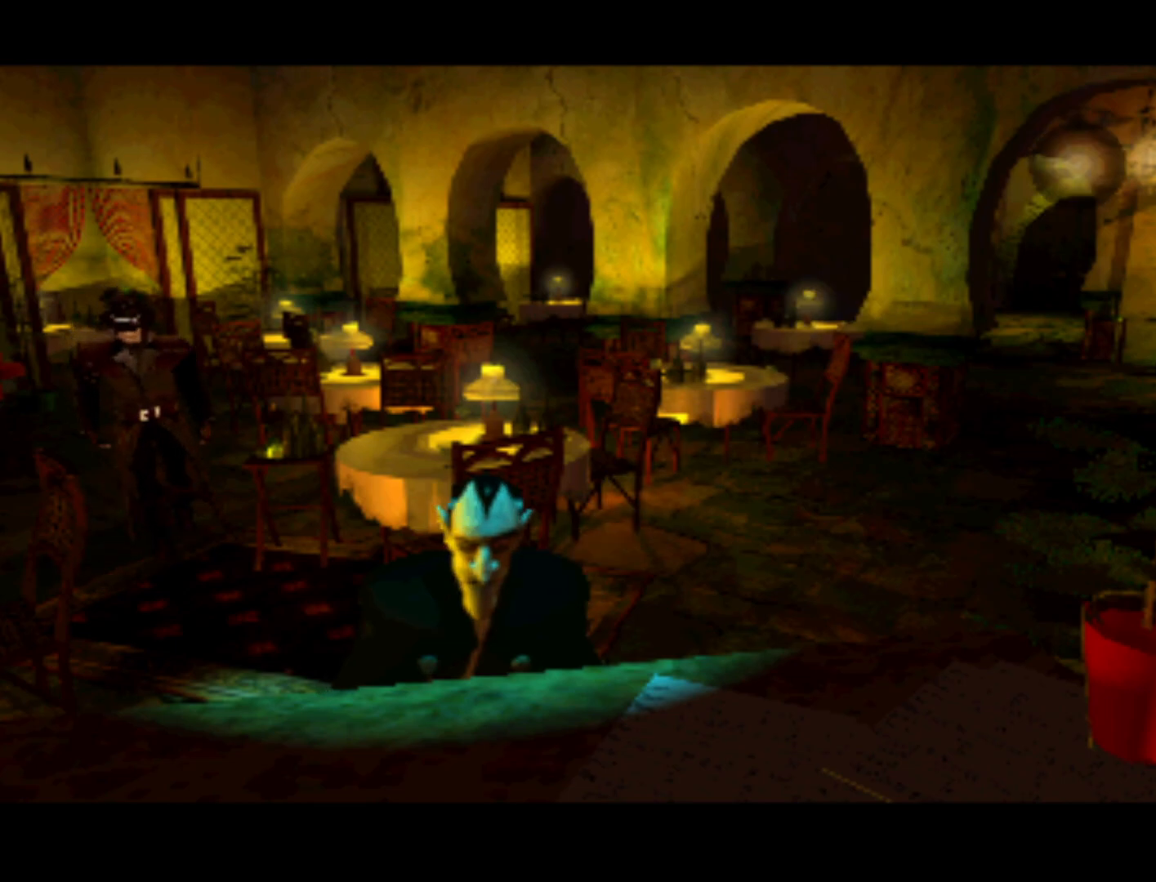
{"buttons": ["DPAD_DOWN"], "left_stick": "center", "right_stick": "center", "events": [[300, "DPAD_DOWN", "down"]]}
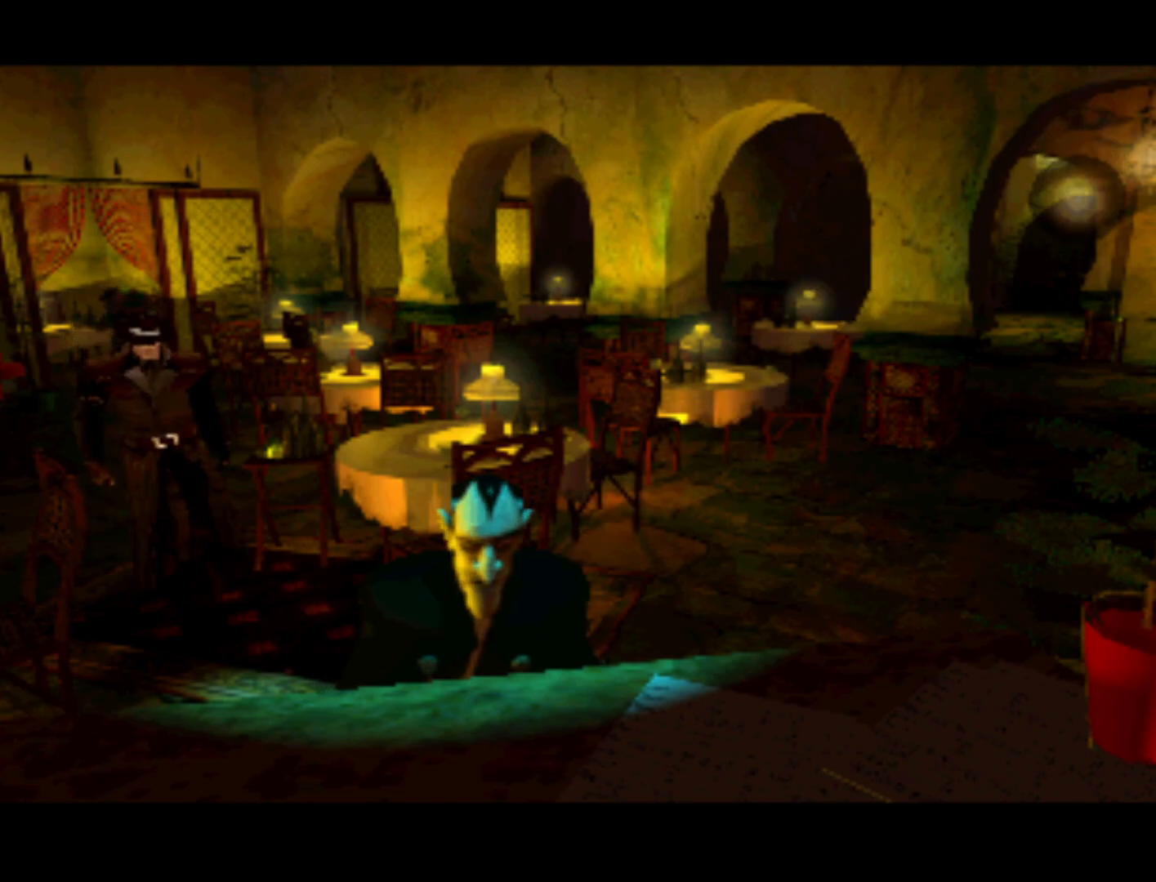
{"buttons": [], "left_stick": "center", "right_stick": "center", "events": [[67, "DPAD_DOWN", "up"]]}
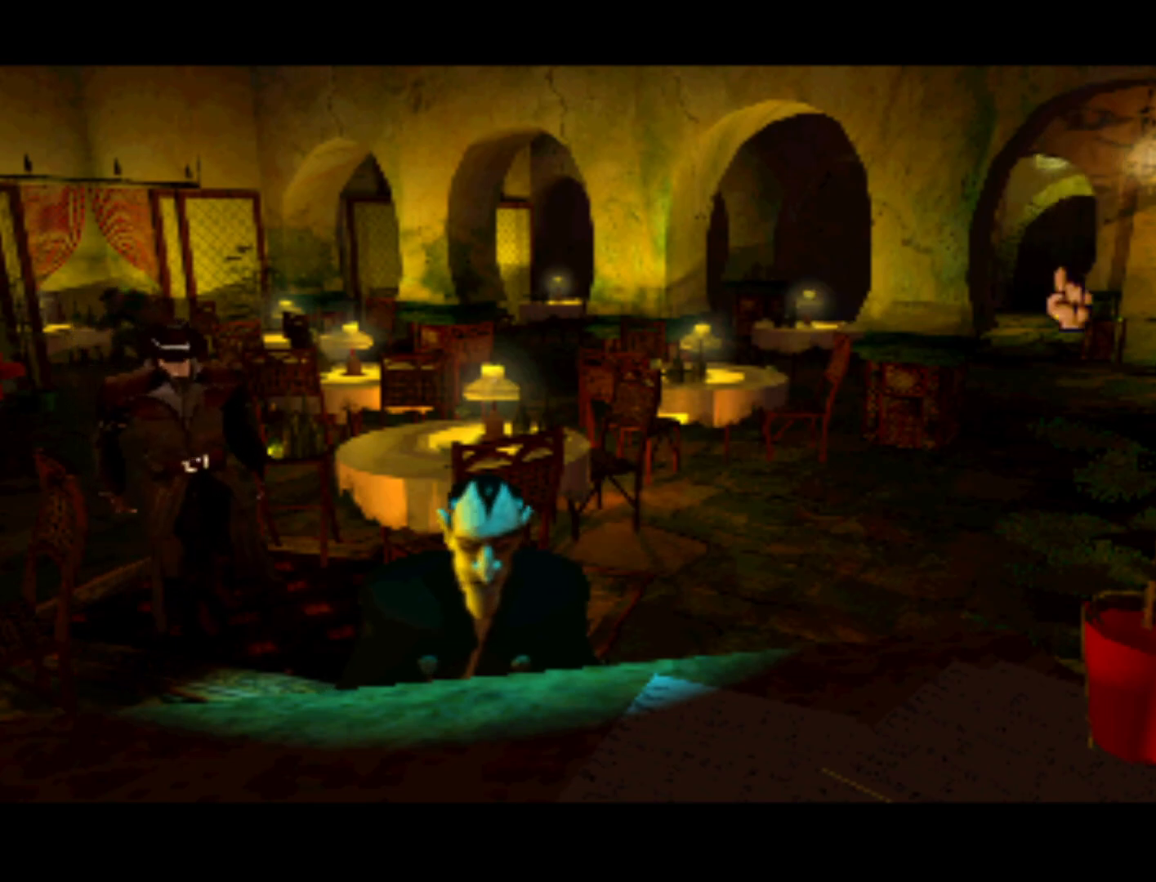
{"buttons": [], "left_stick": "center", "right_stick": "center", "events": []}
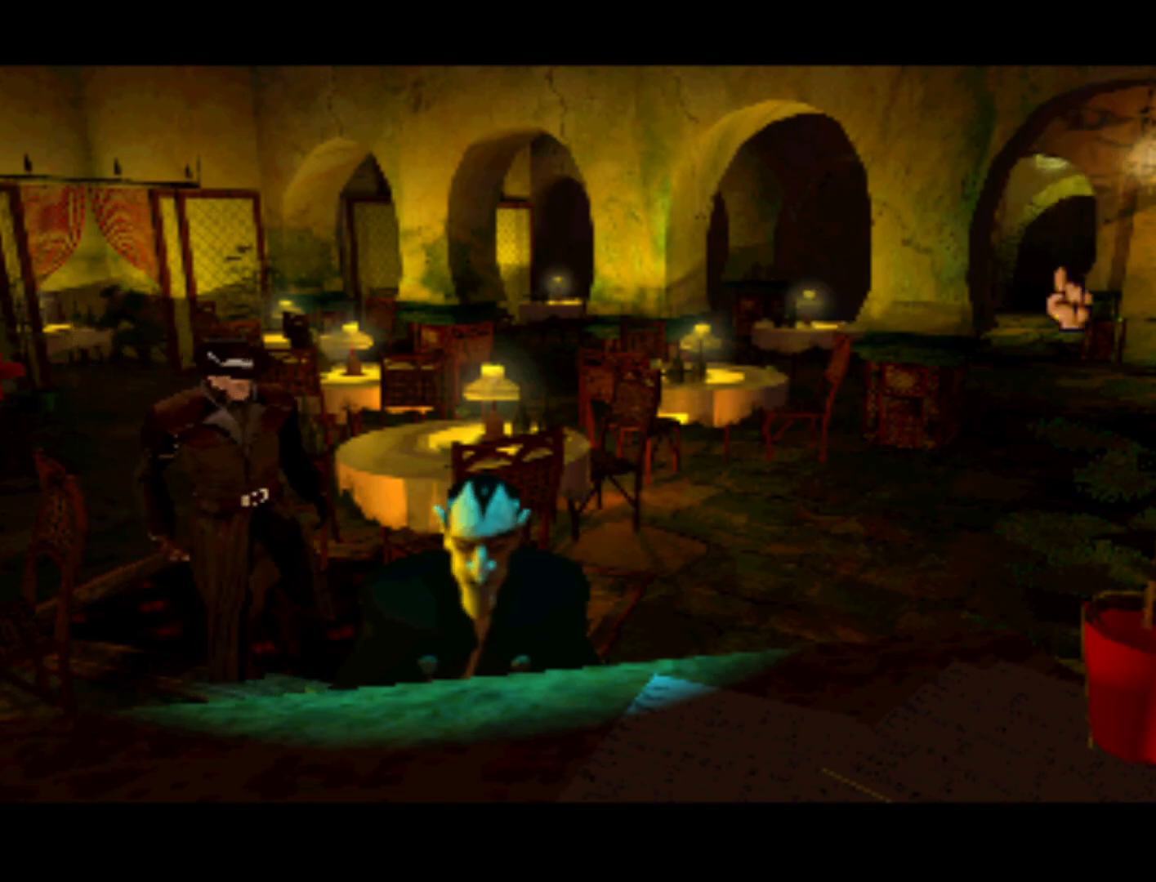
{"buttons": [], "left_stick": "center", "right_stick": "center", "events": []}
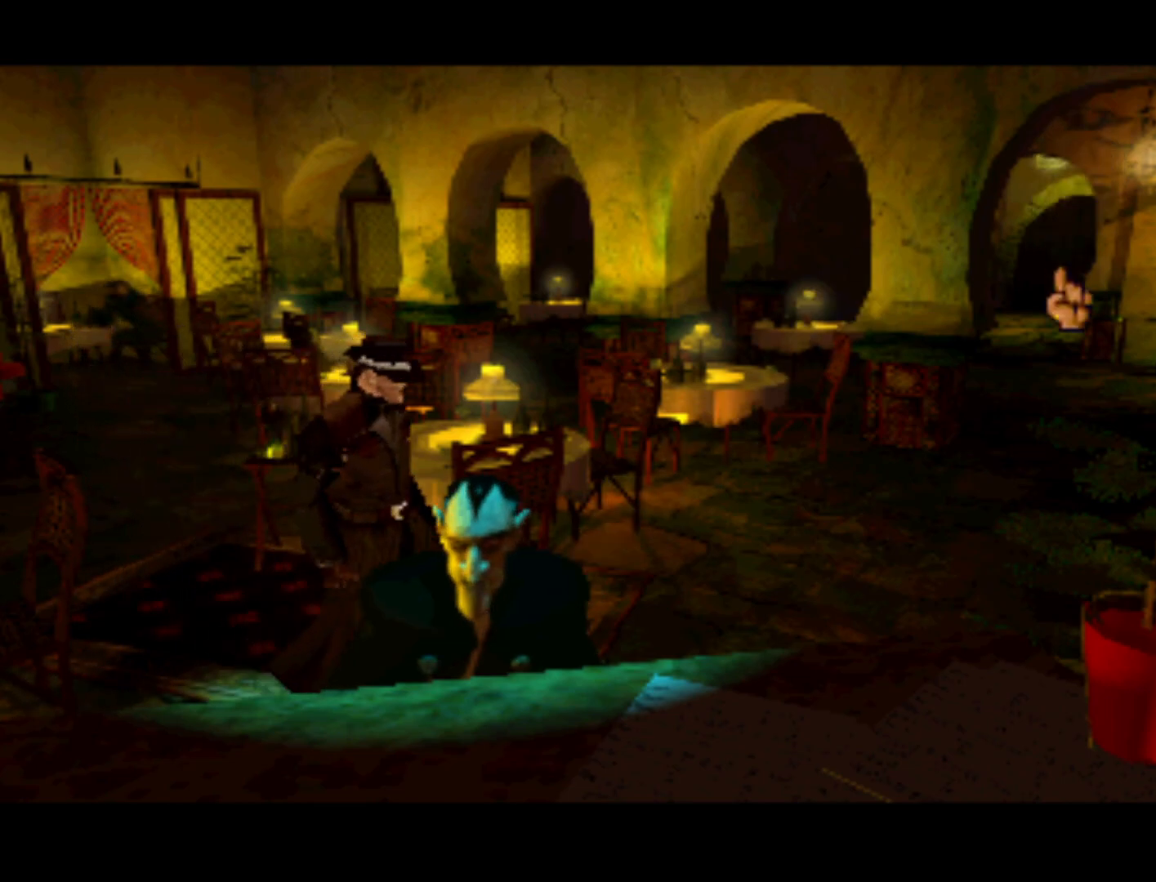
{"buttons": [], "left_stick": "center", "right_stick": "center", "events": []}
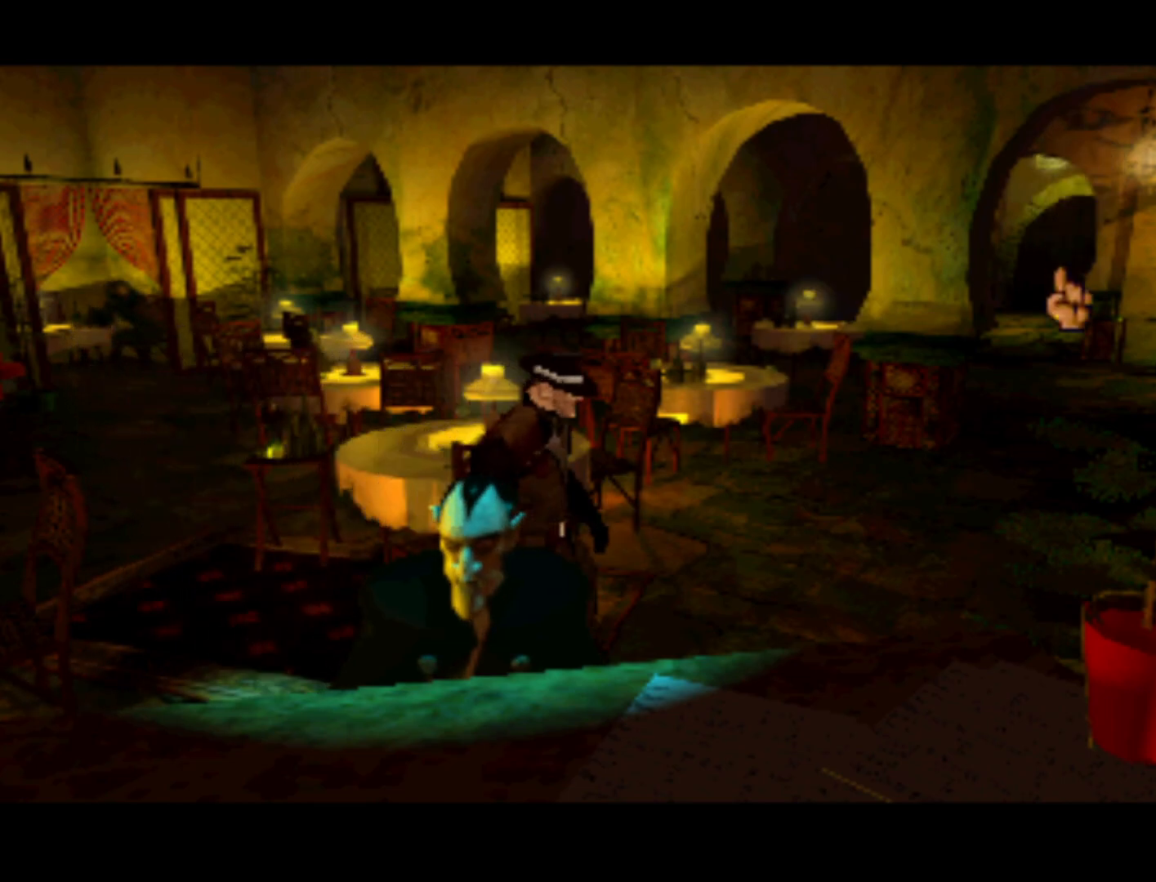
{"buttons": [], "left_stick": "center", "right_stick": "center", "events": []}
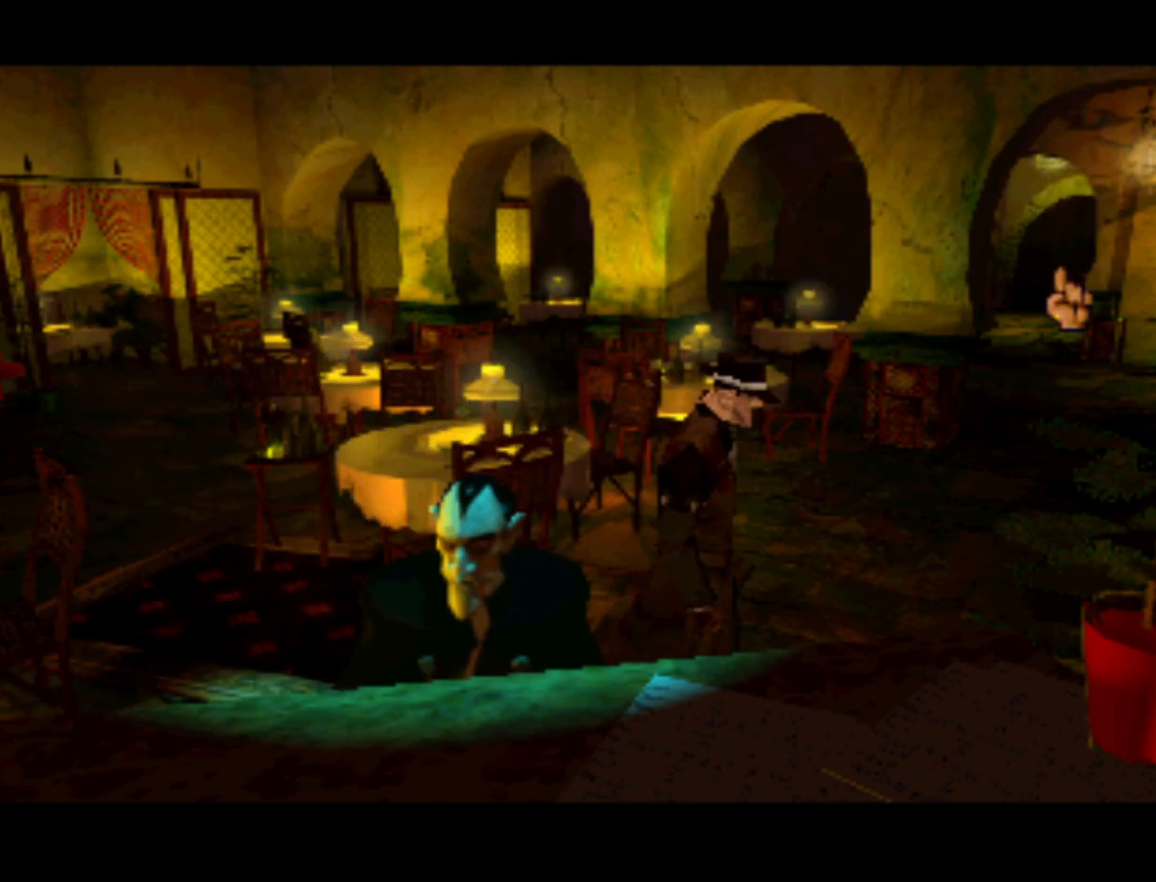
{"buttons": [], "left_stick": "center", "right_stick": "center", "events": []}
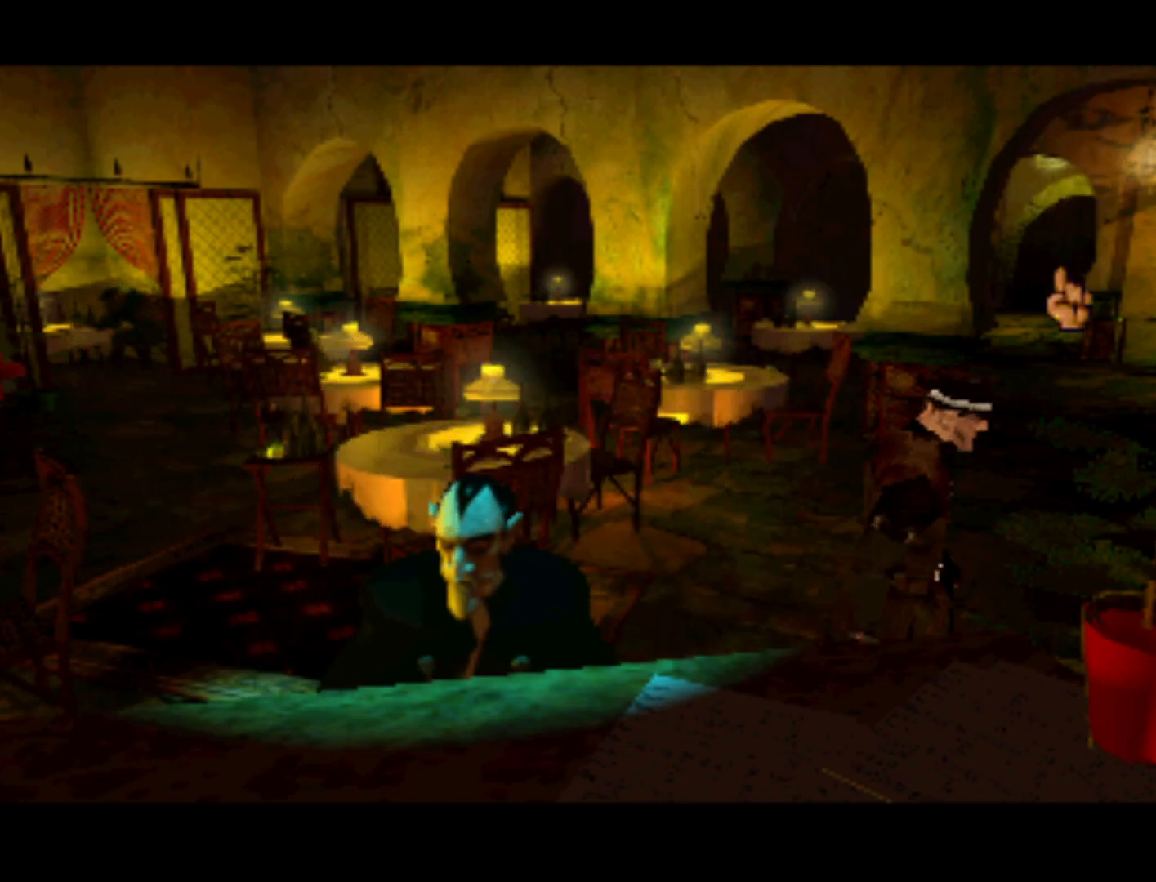
{"buttons": [], "left_stick": "center", "right_stick": "center", "events": []}
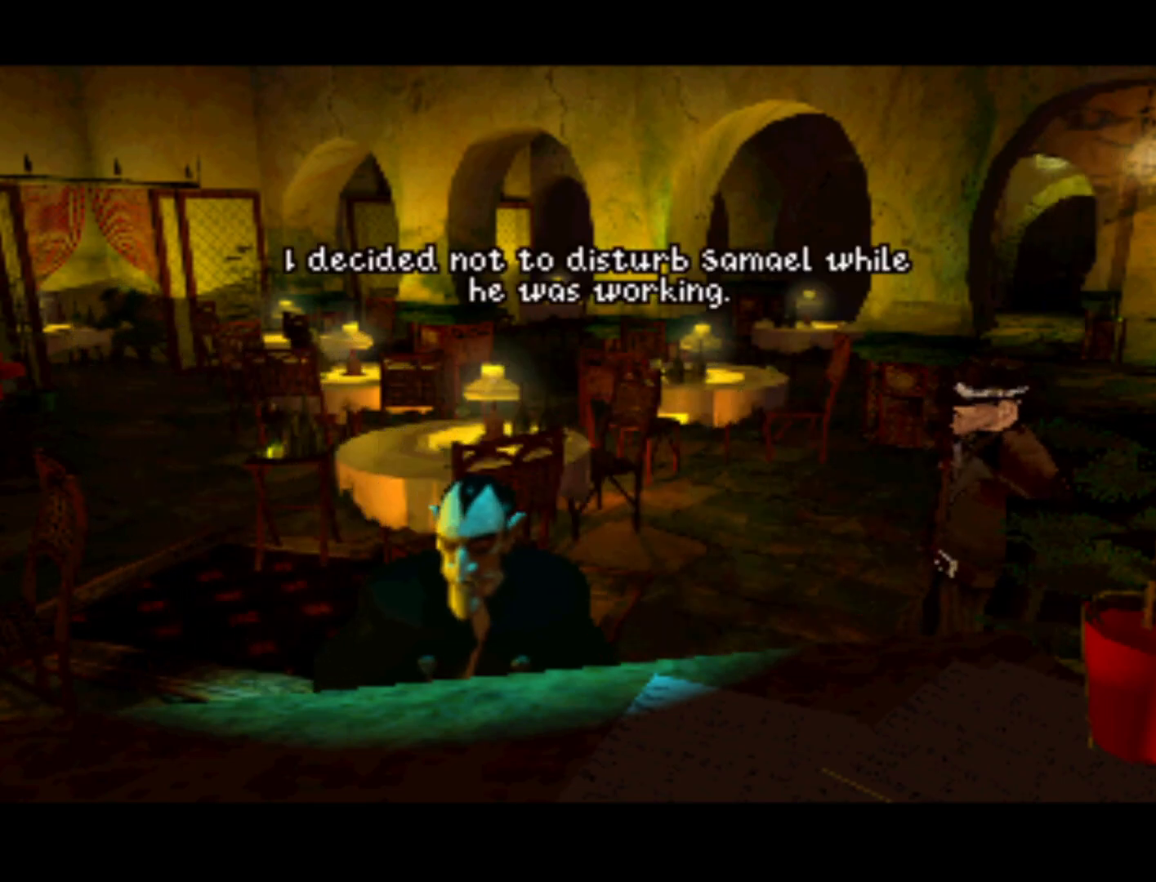
{"buttons": [], "left_stick": "center", "right_stick": "center", "events": []}
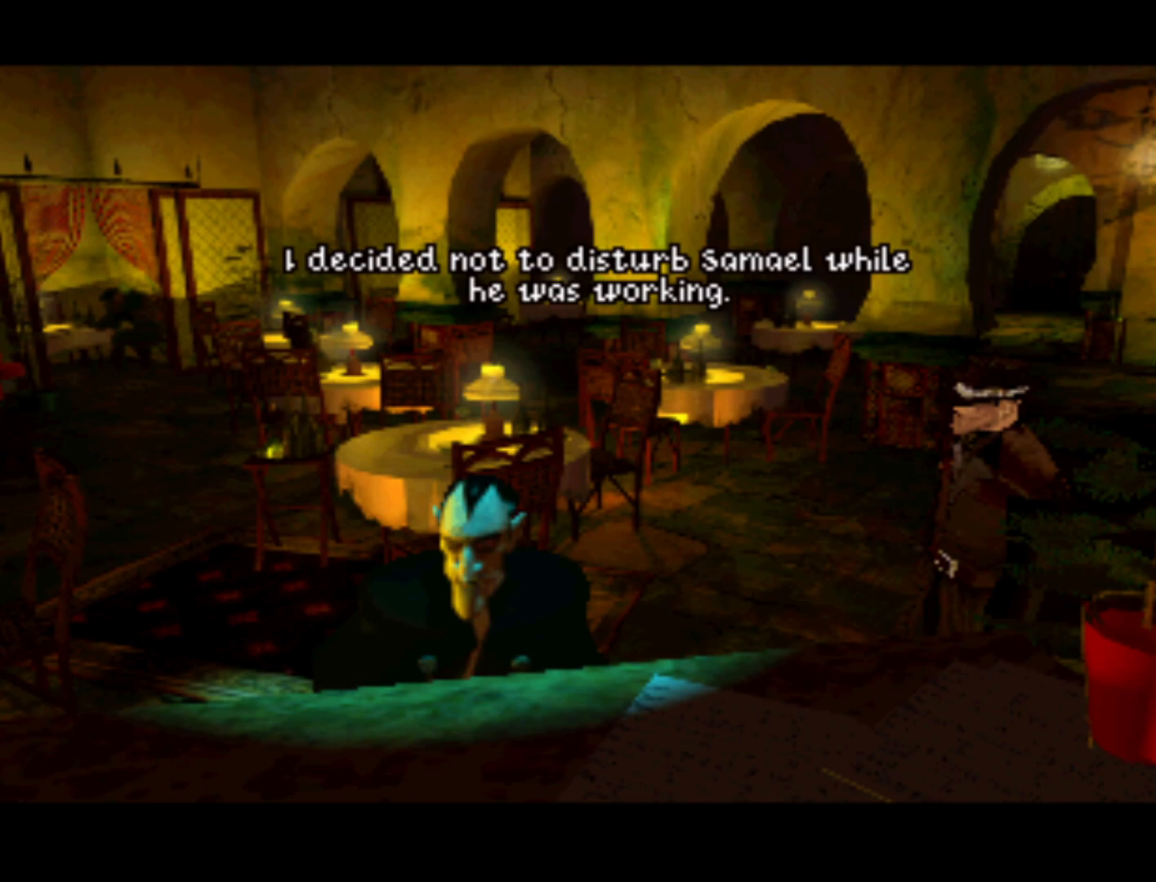
{"buttons": [], "left_stick": "center", "right_stick": "center", "events": [[267, "SQUARE", "down"], [367, "SQUARE", "up"]]}
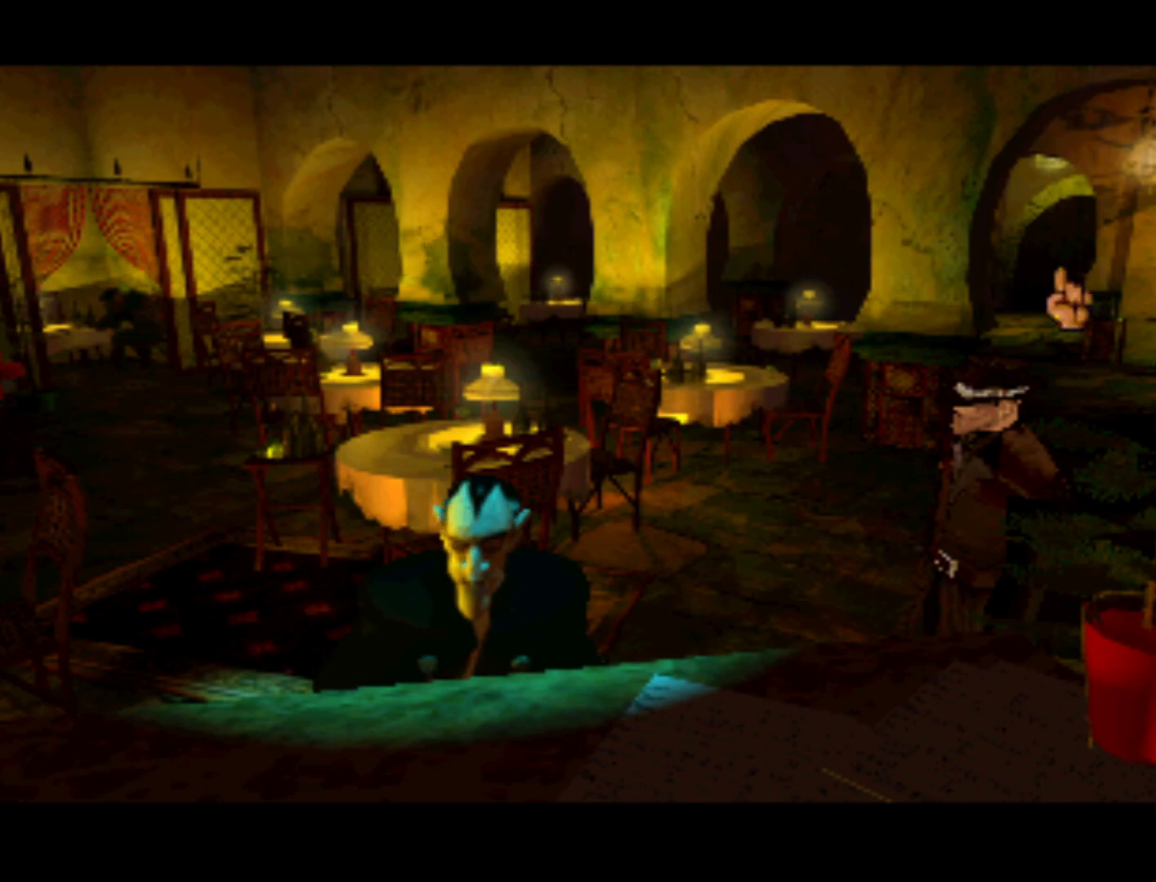
{"buttons": [], "left_stick": "center", "right_stick": "center", "events": [[67, "SQUARE", "down"], [133, "SQUARE", "up"]]}